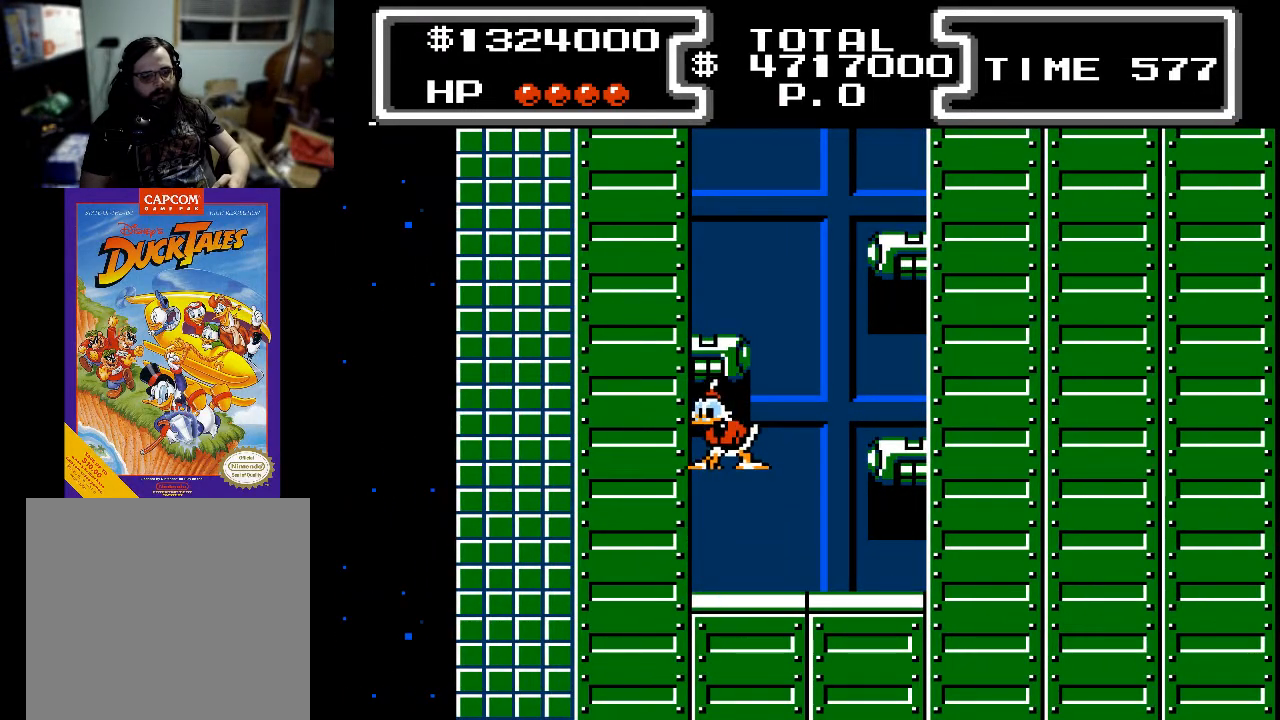
Gameplay with a controller (Xbox layout); each line is a JSON object with the inputs held at the frame after it. "events" lists button and stick changes between this image and that frame as [ms after this image, input, new state], when the widget could be followed in between. Not read: left_stick right_stick.
{"buttons": ["A", "DPAD_RIGHT"], "events": [[267, "DPAD_LEFT", "up"], [300, "A", "up"], [333, "DPAD_RIGHT", "down"], [433, "A", "down"]]}
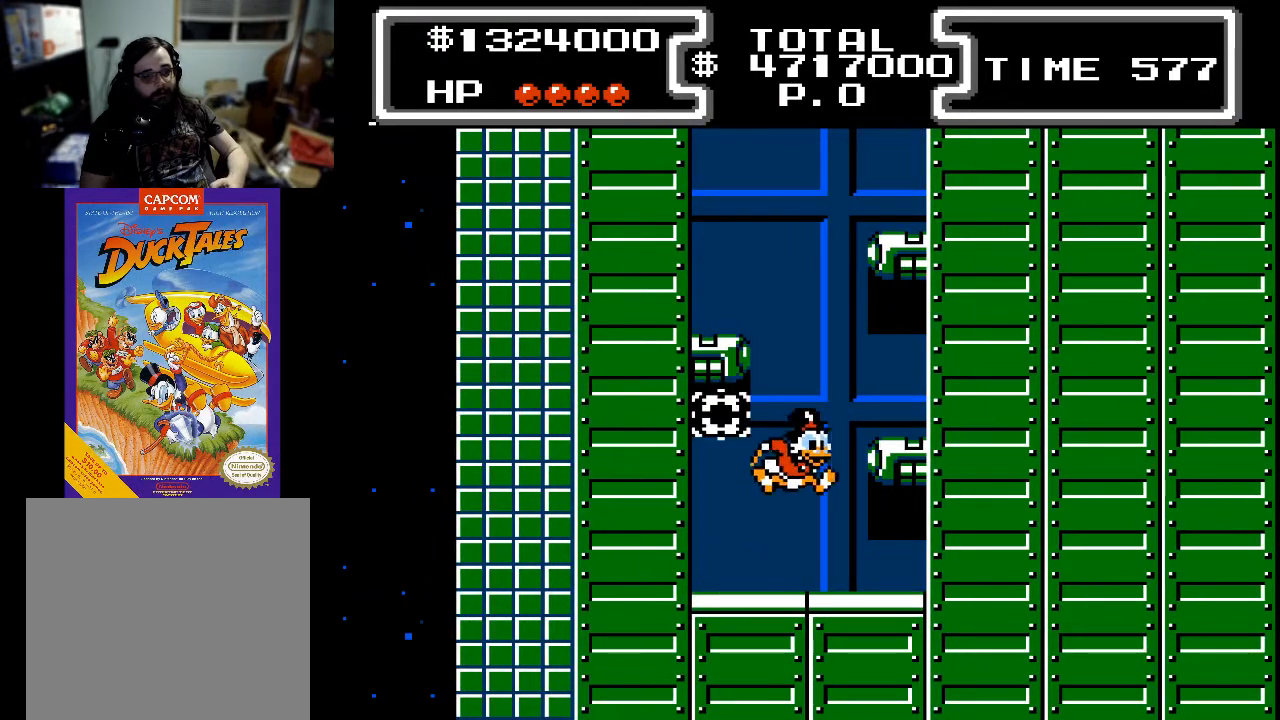
{"buttons": [], "events": [[367, "A", "up"], [367, "DPAD_RIGHT", "up"]]}
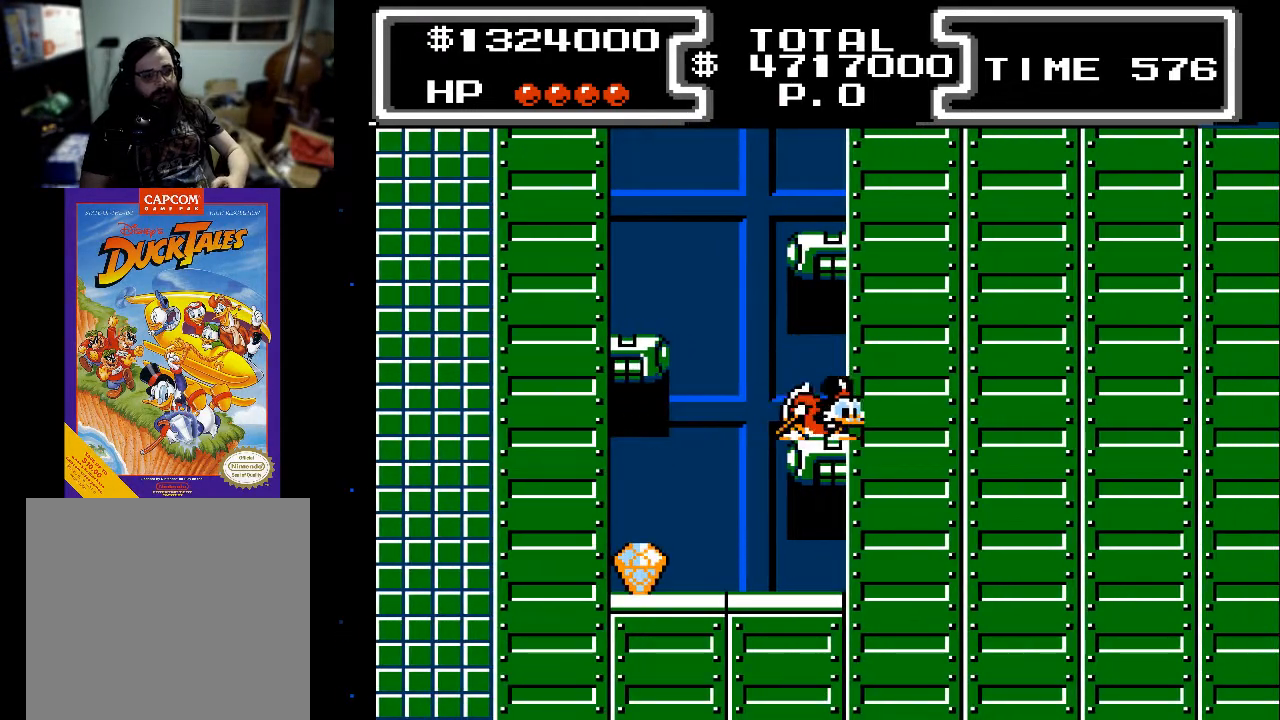
{"buttons": ["DPAD_LEFT"], "events": [[100, "DPAD_RIGHT", "down"], [267, "DPAD_RIGHT", "up"], [300, "DPAD_LEFT", "down"]]}
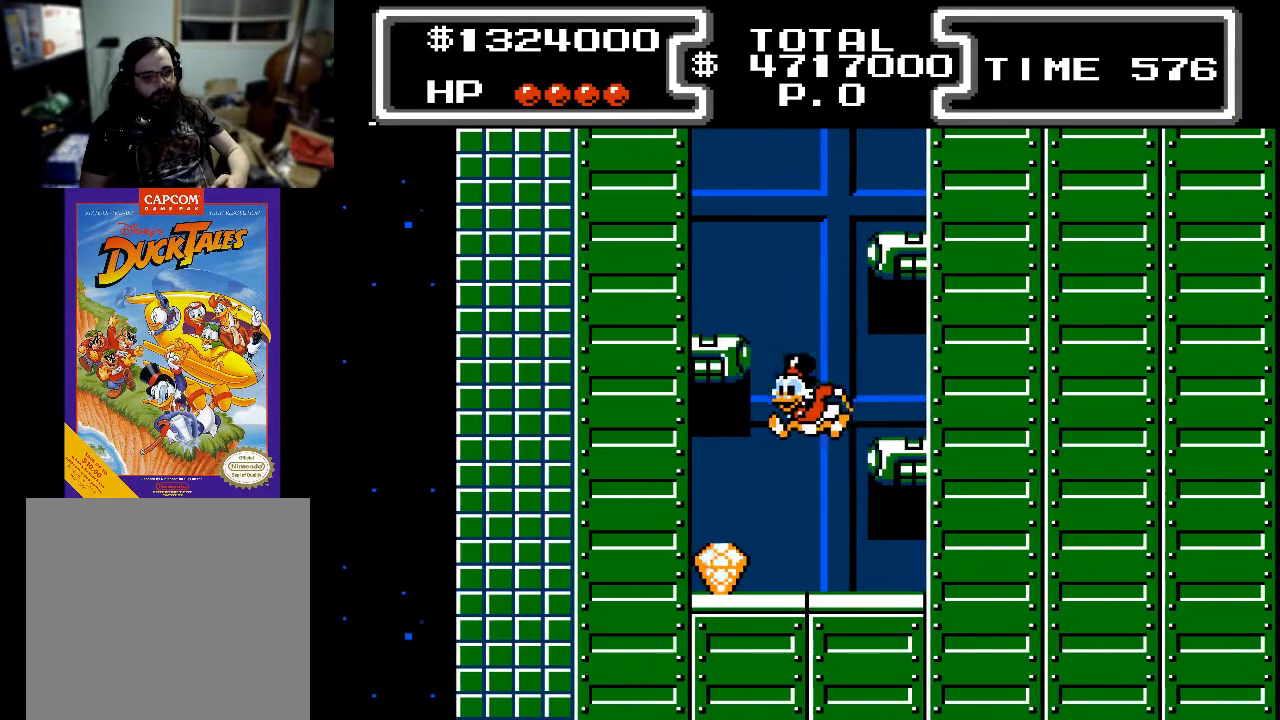
{"buttons": ["DPAD_RIGHT"], "events": [[333, "DPAD_LEFT", "up"], [367, "DPAD_RIGHT", "down"]]}
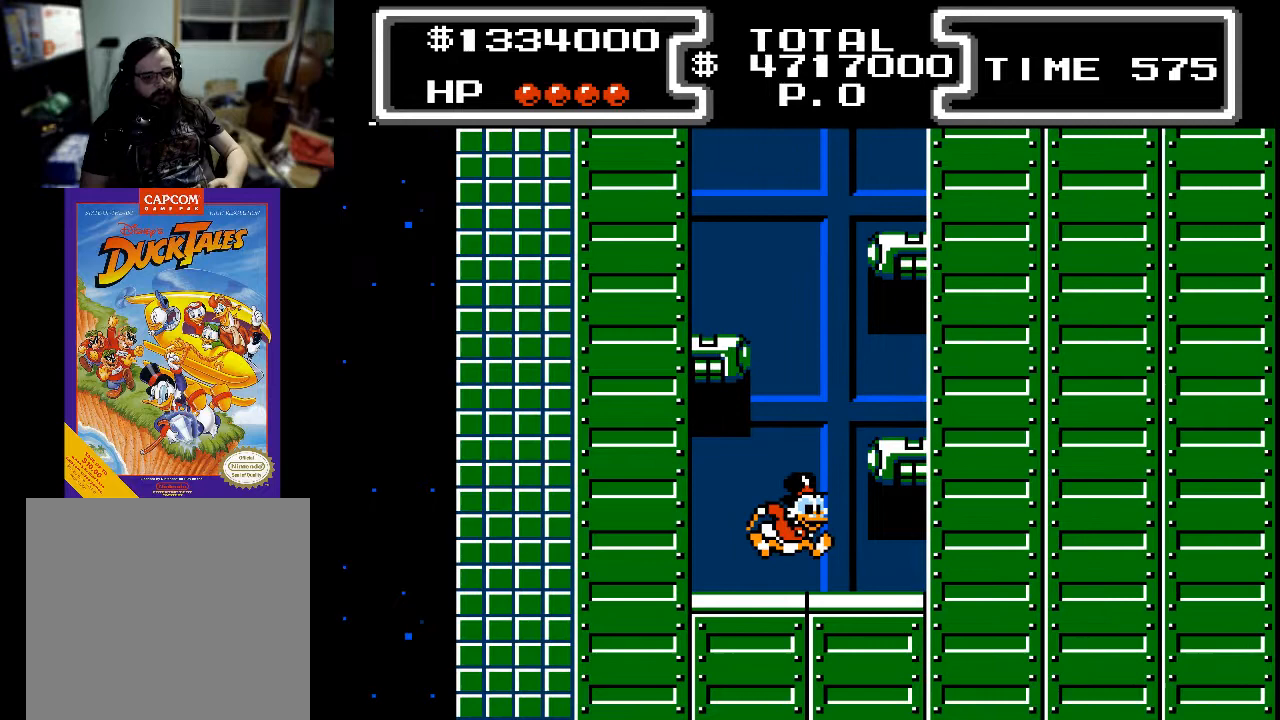
{"buttons": ["DPAD_RIGHT"], "events": [[33, "A", "down"], [400, "A", "up"]]}
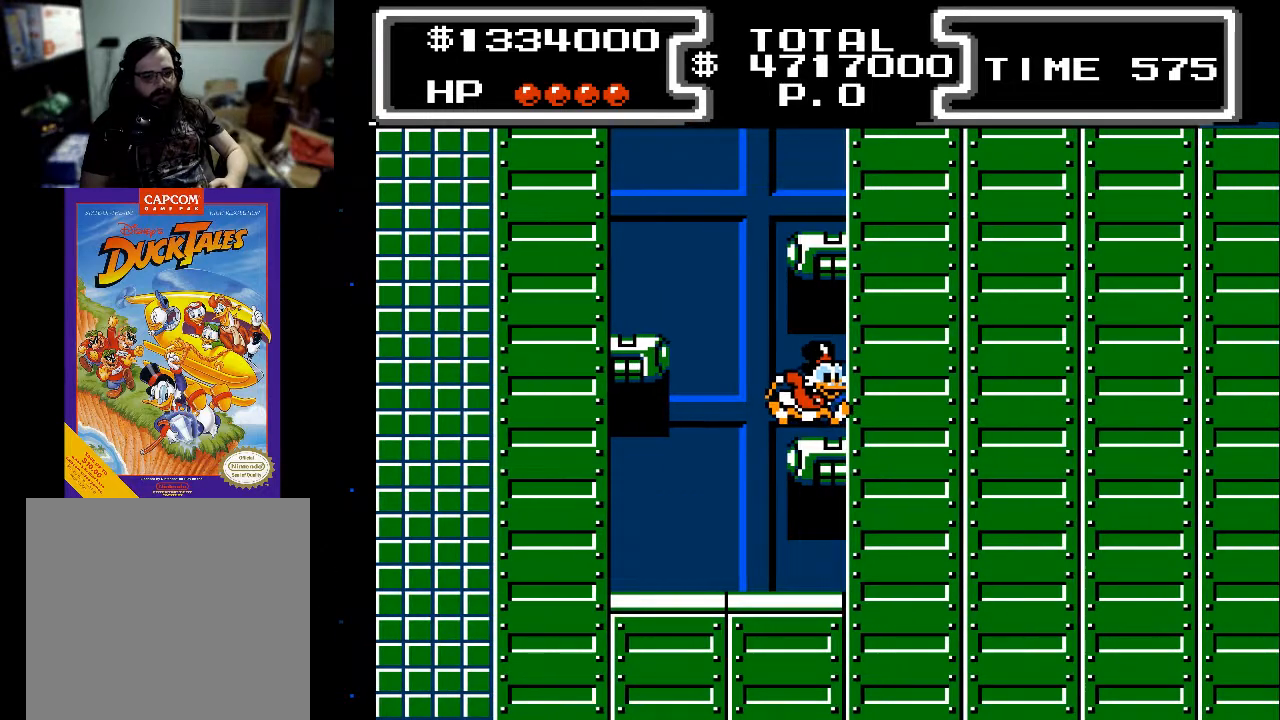
{"buttons": ["DPAD_RIGHT"], "events": []}
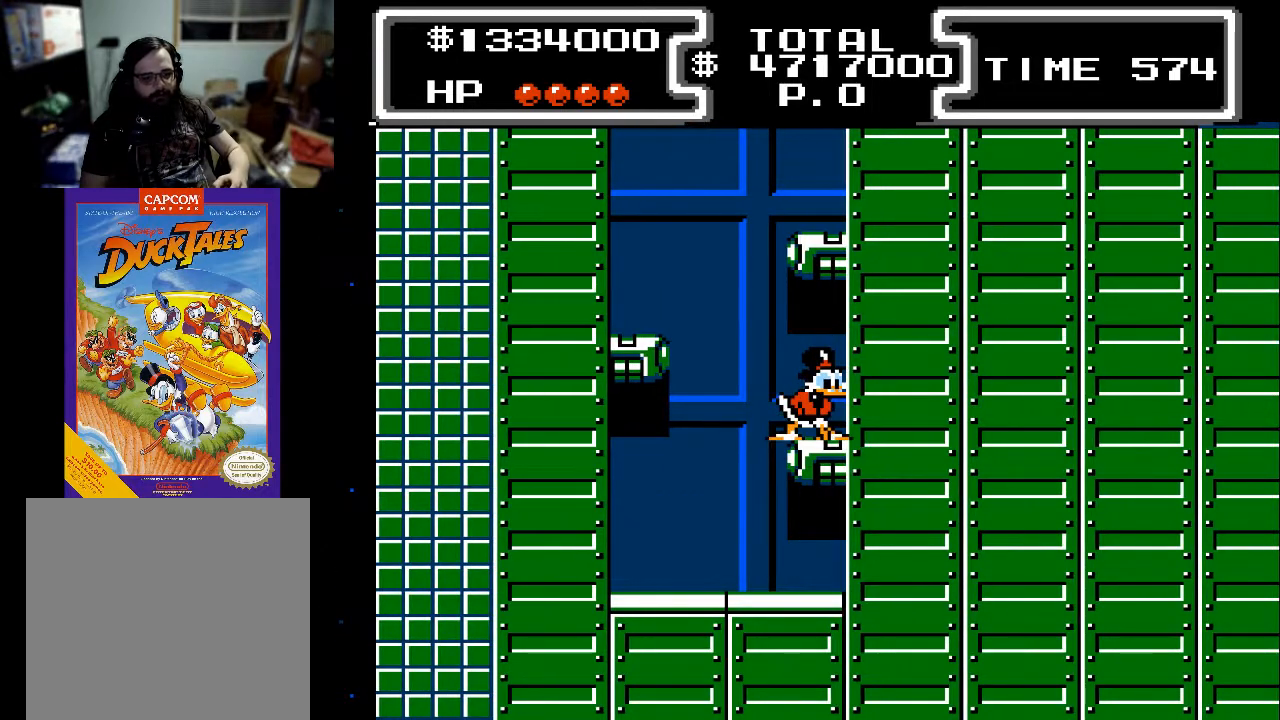
{"buttons": ["X", "DPAD_RIGHT"], "events": [[433, "X", "down"]]}
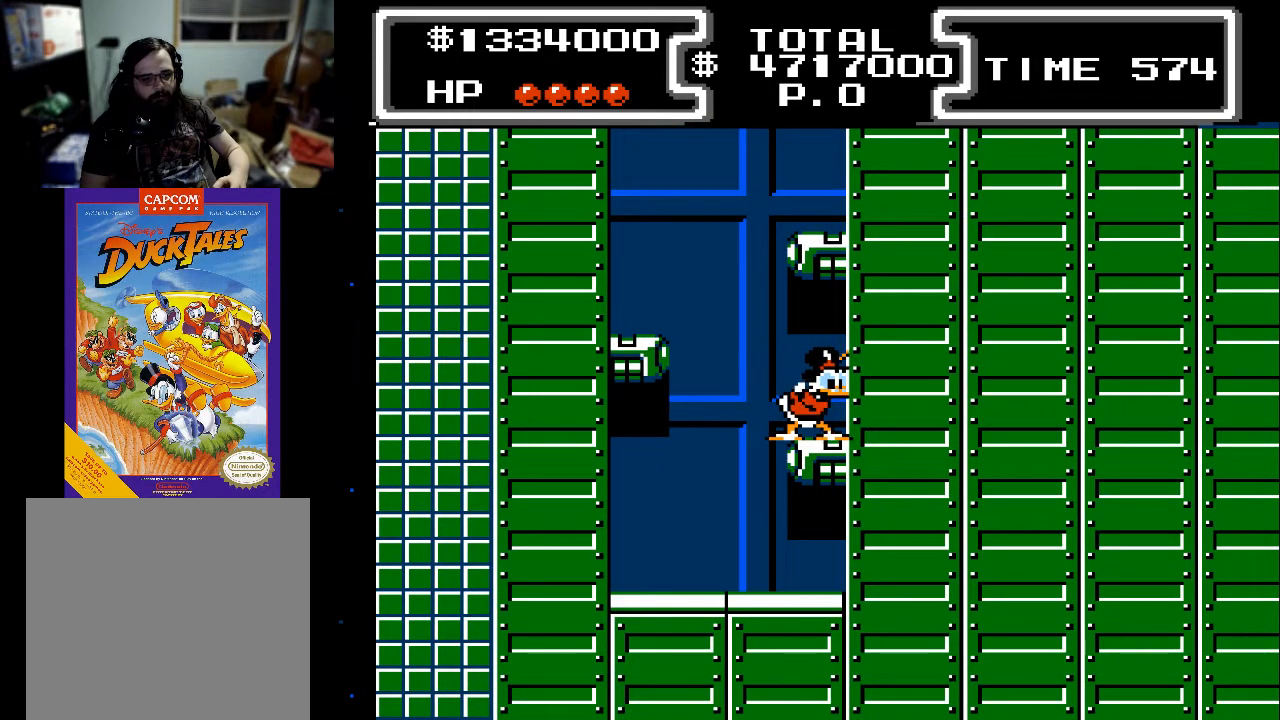
{"buttons": ["DPAD_LEFT"], "events": [[33, "X", "up"], [467, "DPAD_RIGHT", "up"], [500, "DPAD_LEFT", "down"]]}
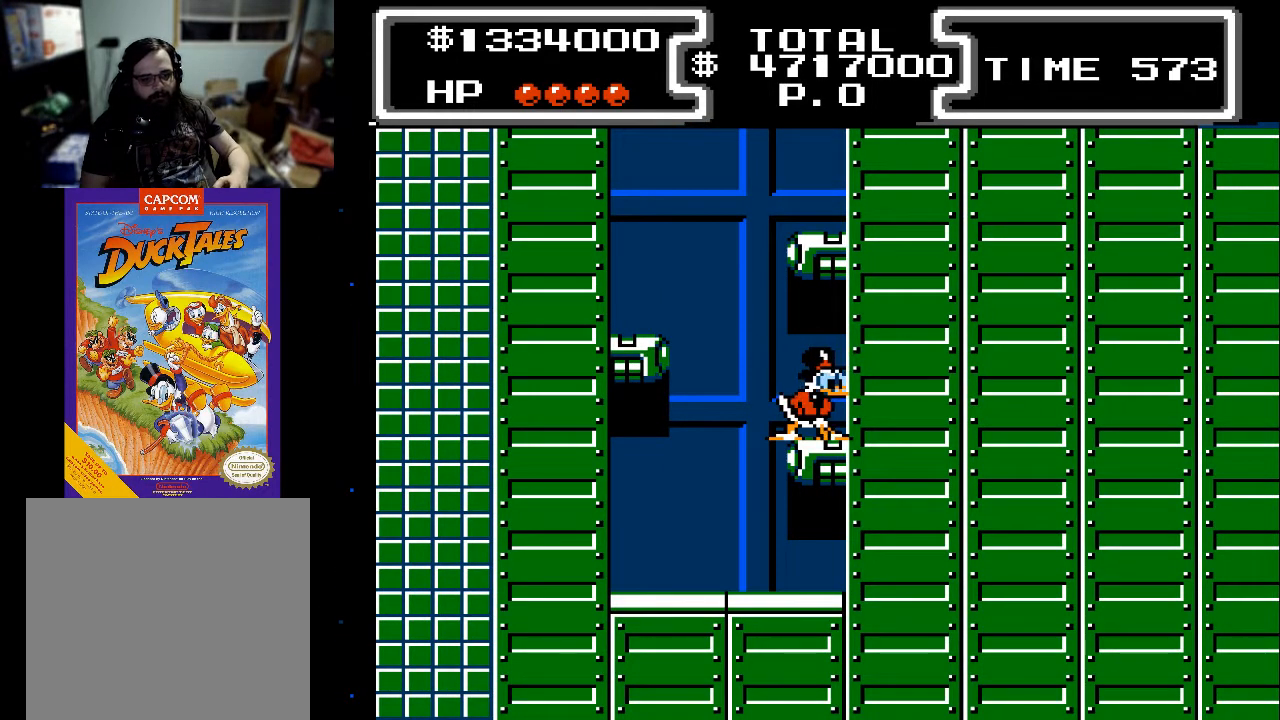
{"buttons": ["DPAD_LEFT"], "events": []}
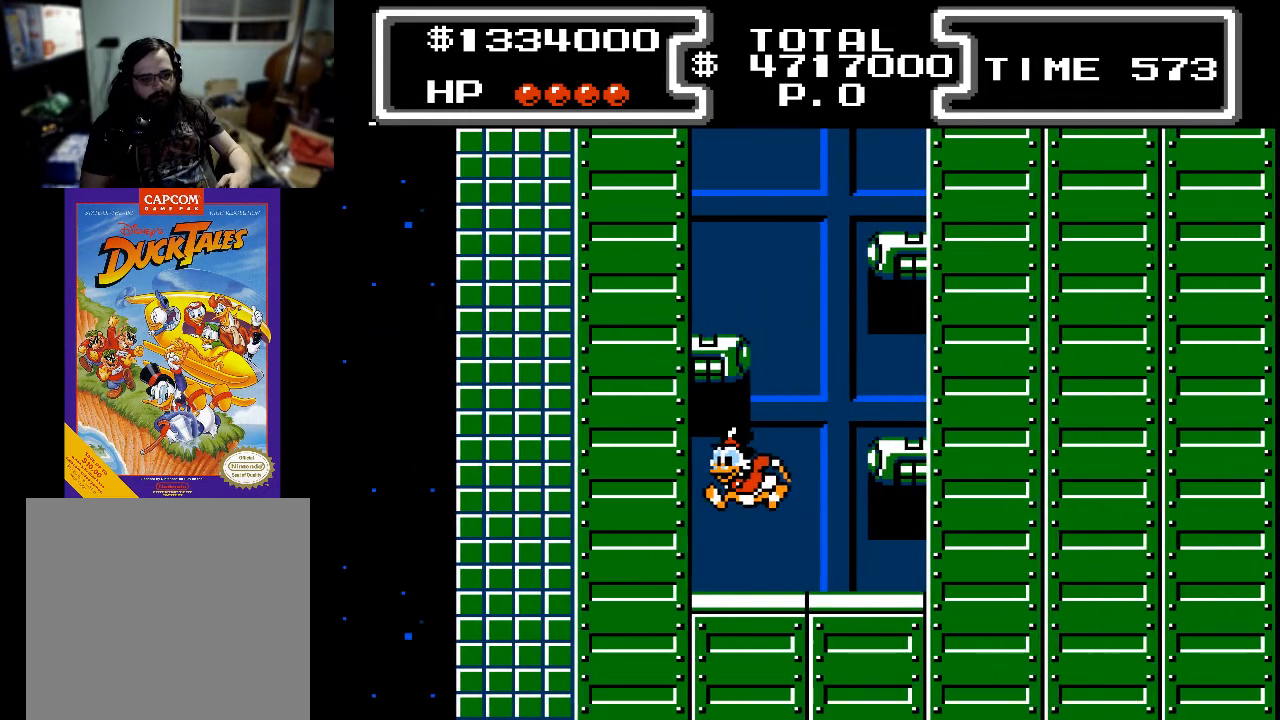
{"buttons": ["DPAD_LEFT"], "events": []}
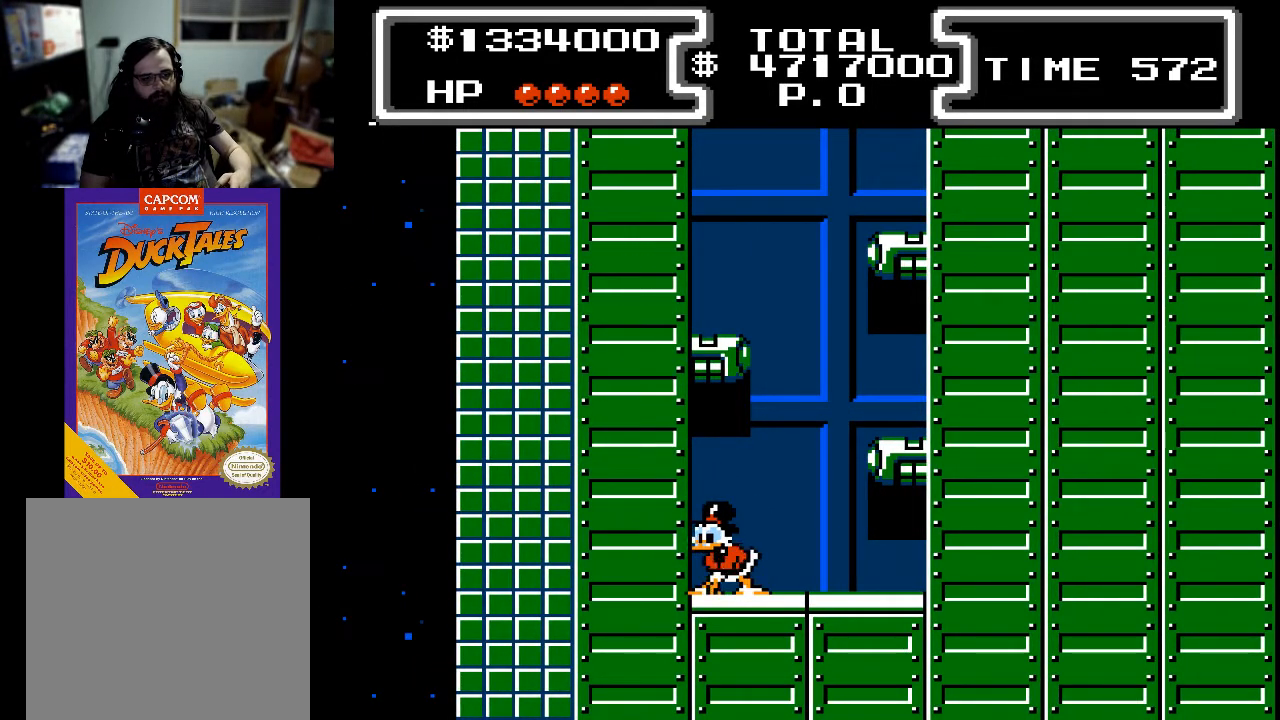
{"buttons": ["DPAD_LEFT"], "events": [[133, "X", "down"], [267, "X", "up"]]}
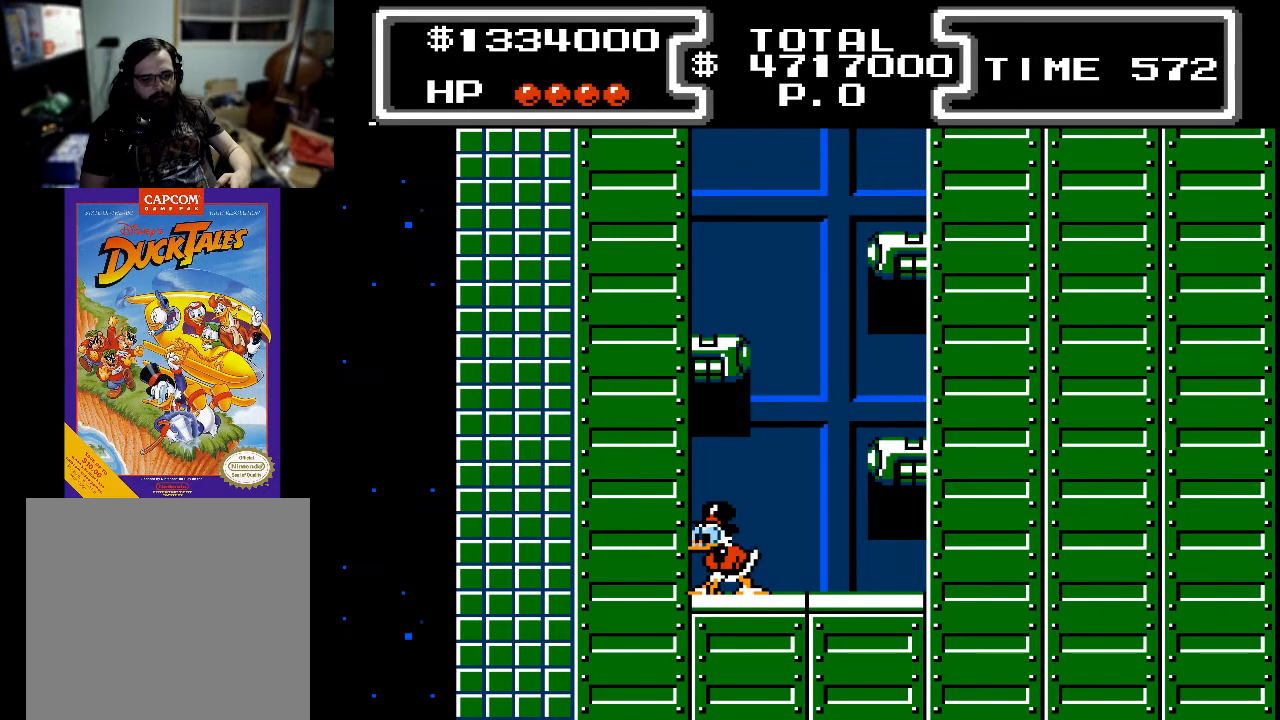
{"buttons": ["A", "X", "DPAD_DOWN"], "events": [[33, "DPAD_LEFT", "up"], [267, "DPAD_RIGHT", "down"], [433, "A", "down"], [433, "DPAD_DOWN", "down"], [467, "DPAD_RIGHT", "up"], [500, "X", "down"]]}
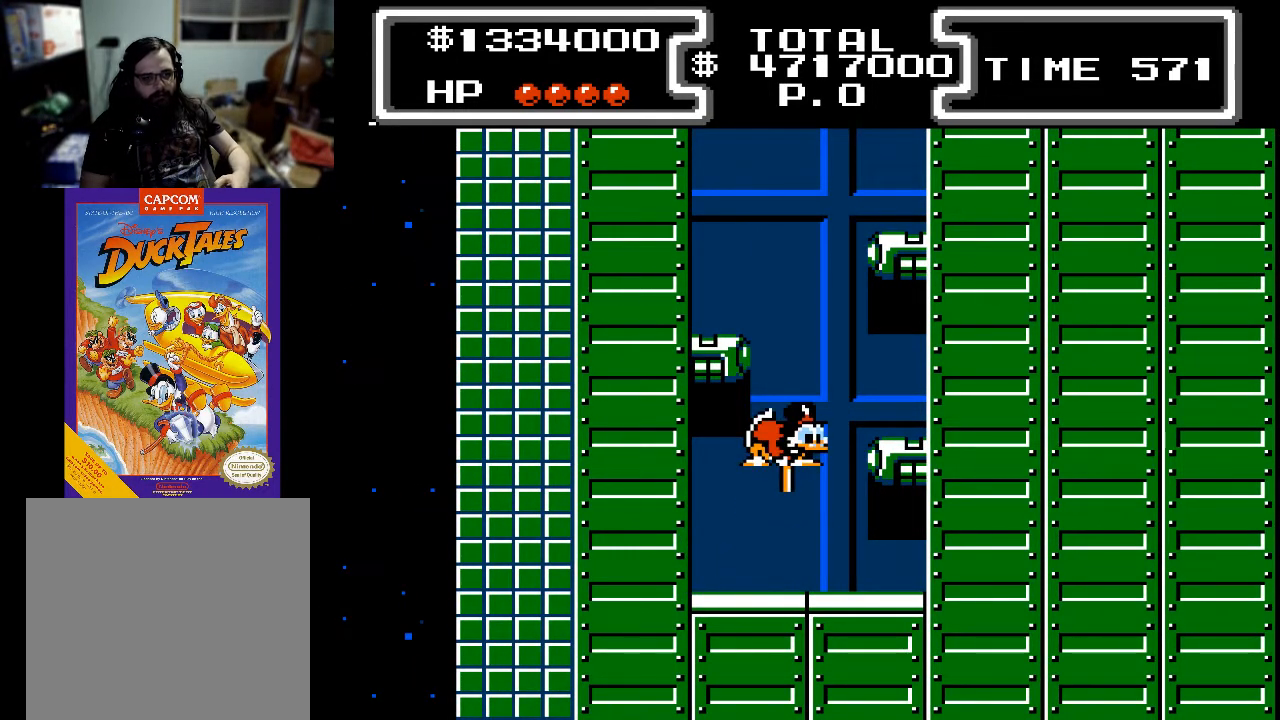
{"buttons": ["X", "DPAD_DOWN"], "events": [[100, "A", "up"], [233, "DPAD_RIGHT", "down"], [300, "DPAD_RIGHT", "up"]]}
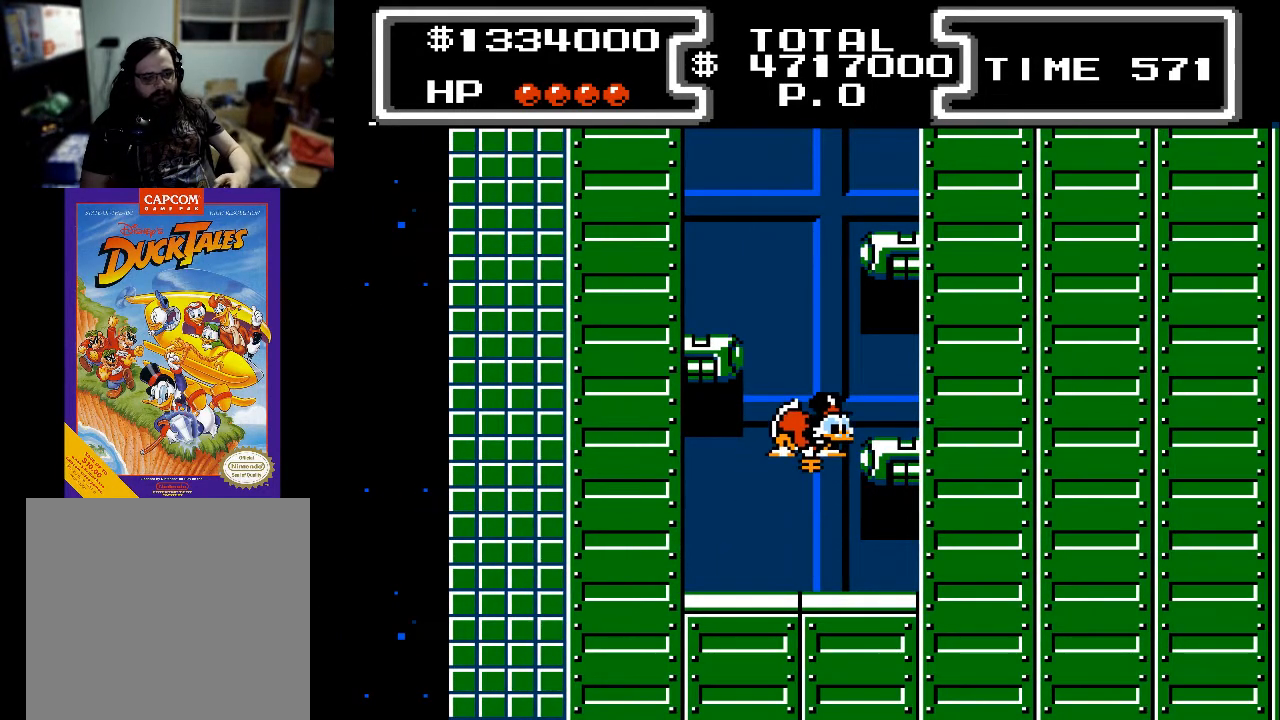
{"buttons": ["X", "DPAD_DOWN", "DPAD_LEFT"], "events": [[167, "DPAD_LEFT", "down"]]}
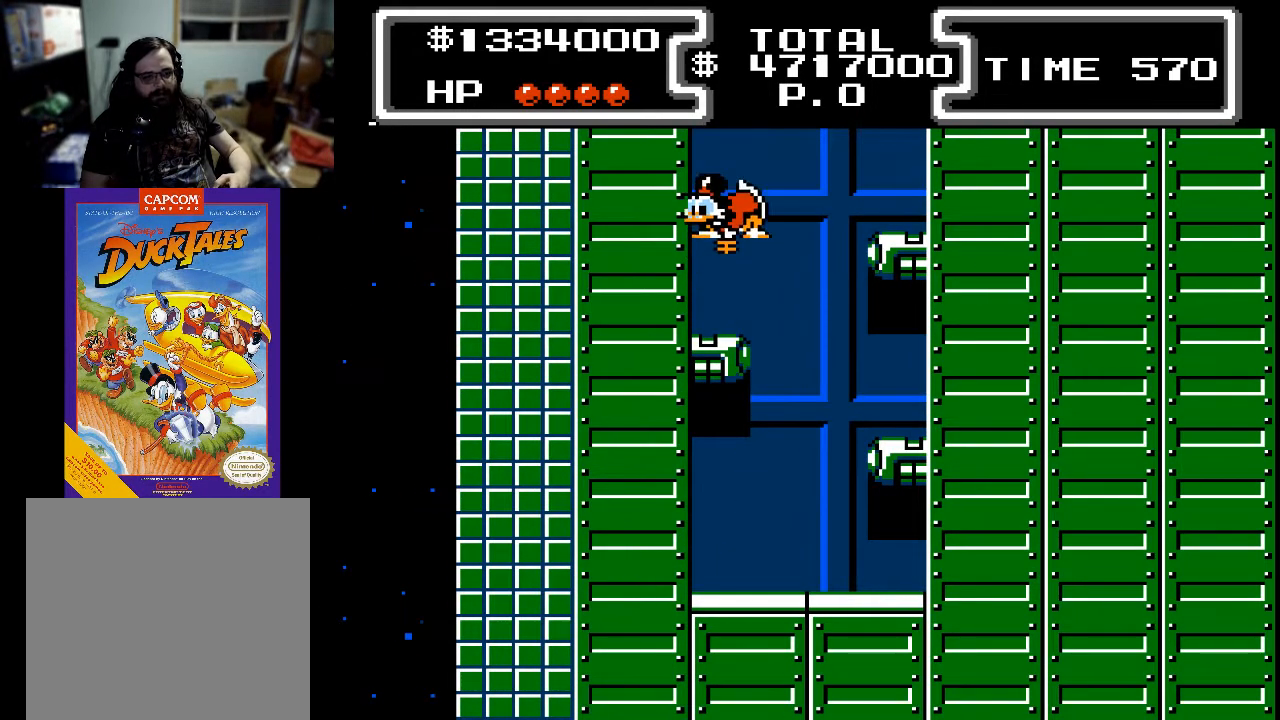
{"buttons": ["X", "DPAD_DOWN", "DPAD_RIGHT"], "events": [[100, "DPAD_LEFT", "up"], [133, "DPAD_RIGHT", "down"]]}
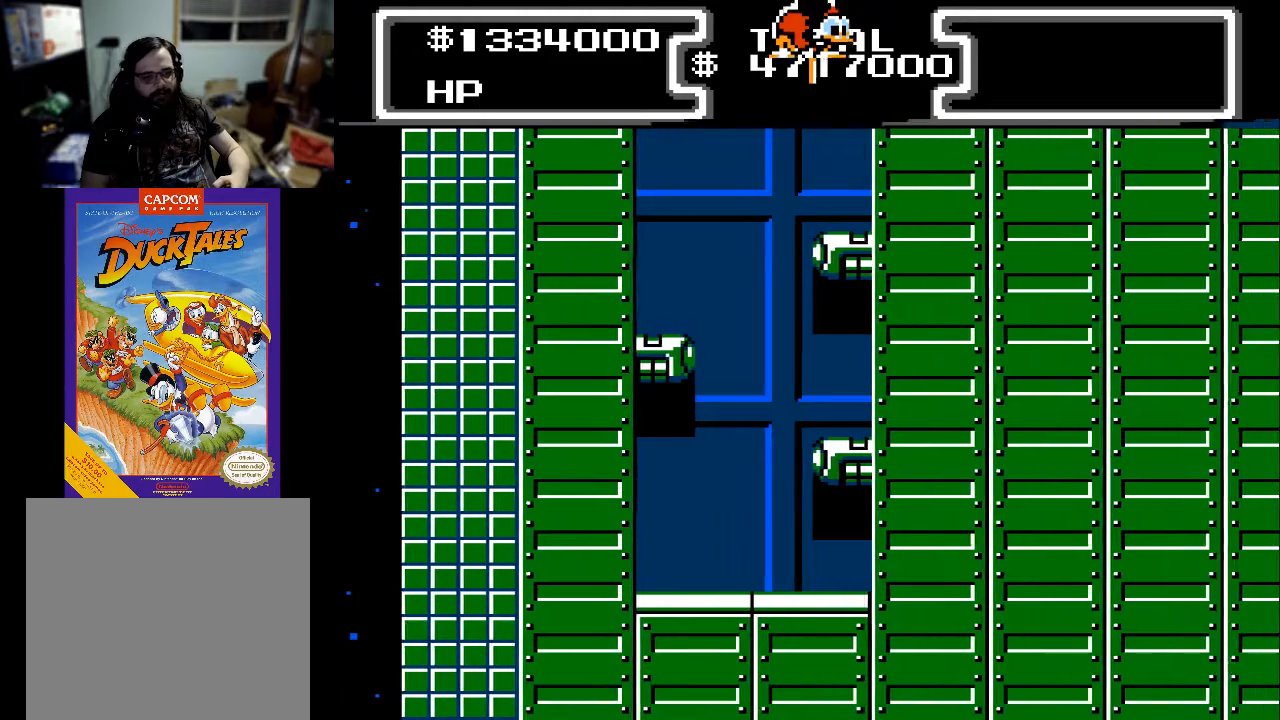
{"buttons": ["X", "DPAD_DOWN", "DPAD_RIGHT"], "events": []}
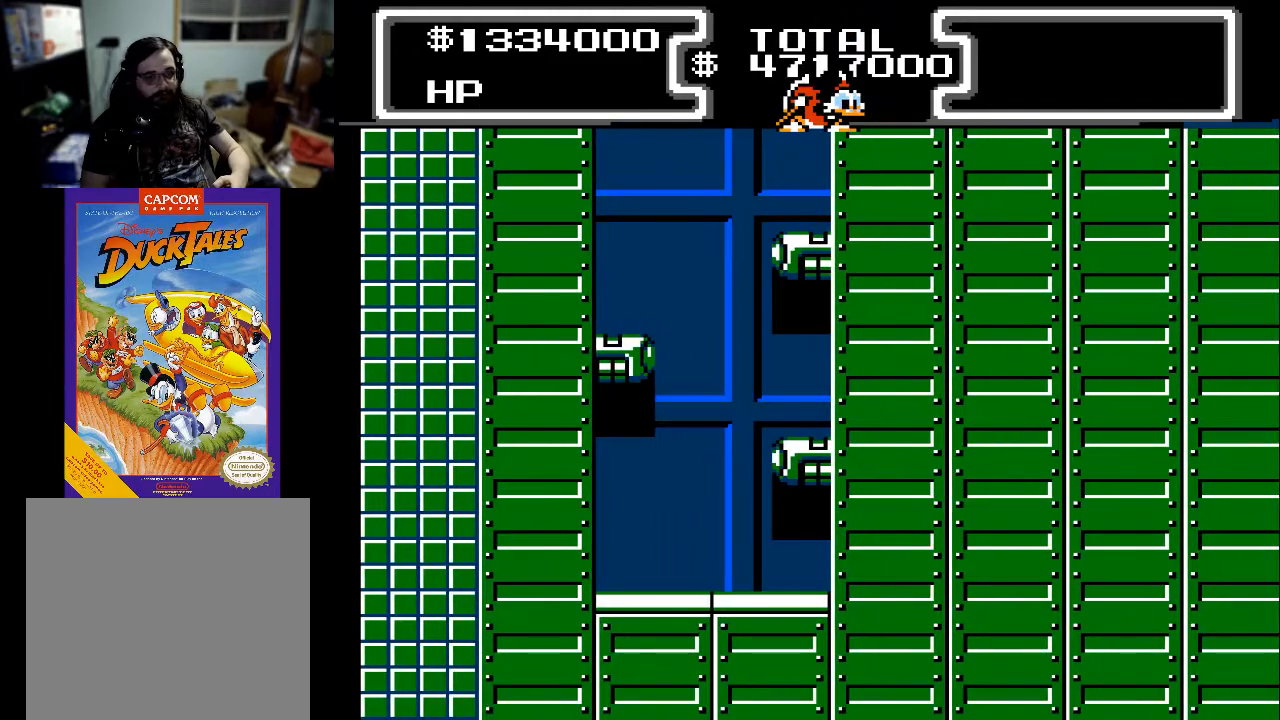
{"buttons": ["X", "DPAD_DOWN", "DPAD_RIGHT"], "events": [[167, "A", "down"], [333, "A", "up"]]}
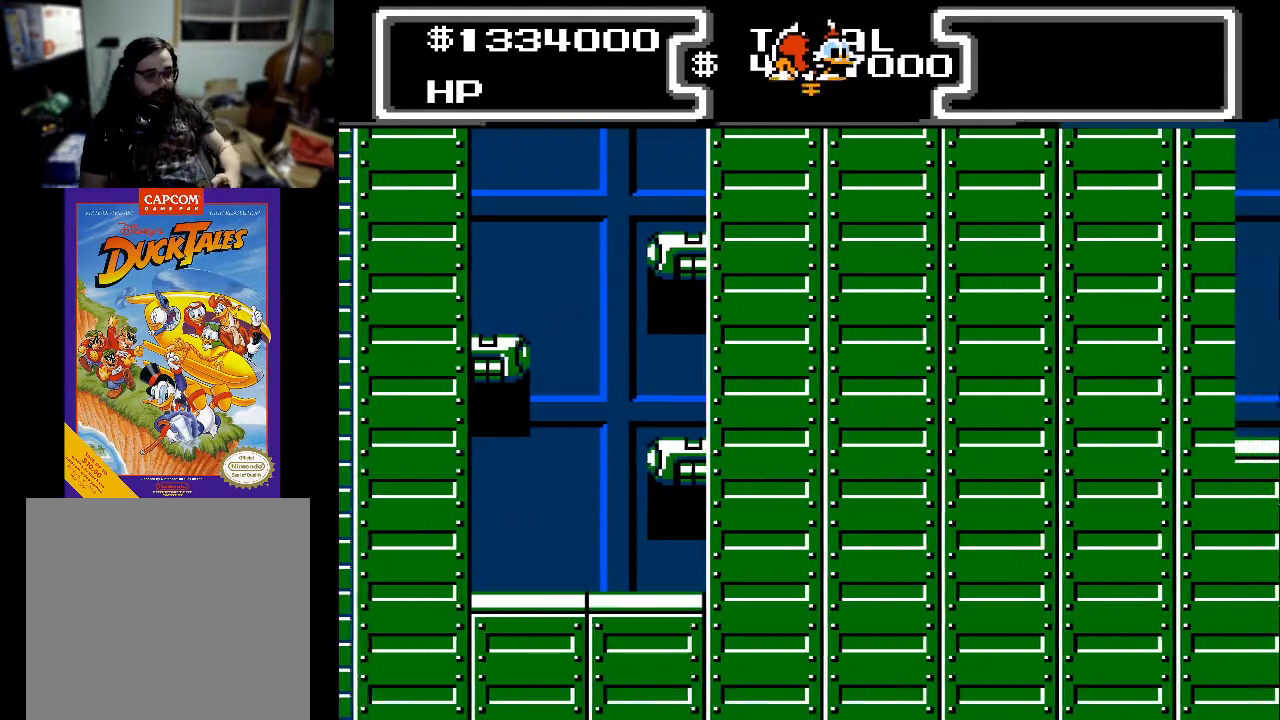
{"buttons": ["X", "DPAD_DOWN", "DPAD_RIGHT"], "events": []}
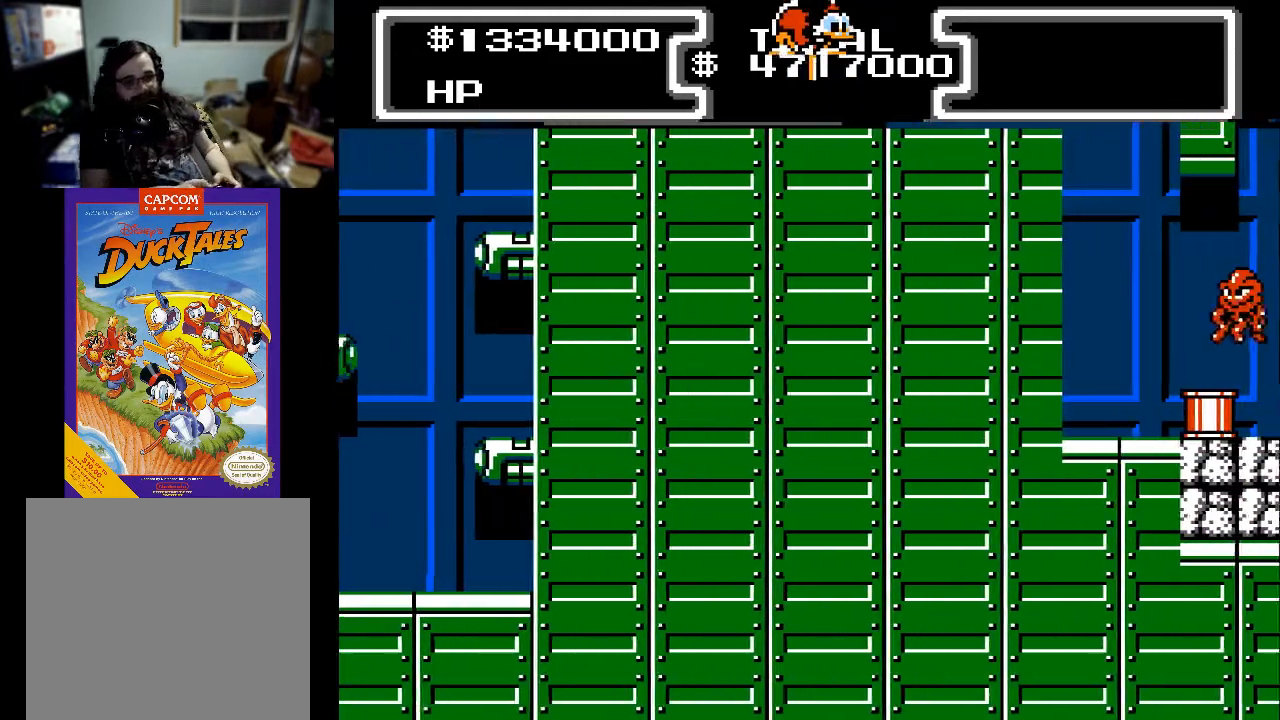
{"buttons": ["X", "DPAD_DOWN", "DPAD_RIGHT"], "events": []}
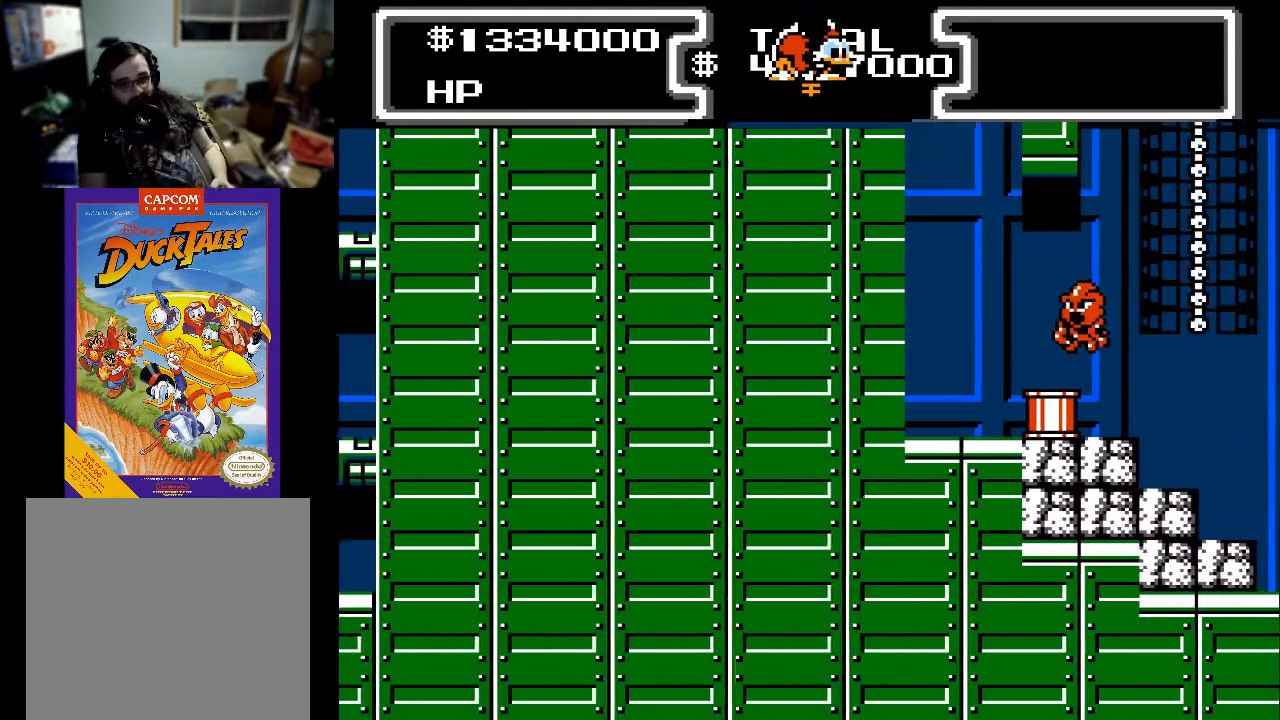
{"buttons": ["X", "DPAD_DOWN", "DPAD_RIGHT"], "events": []}
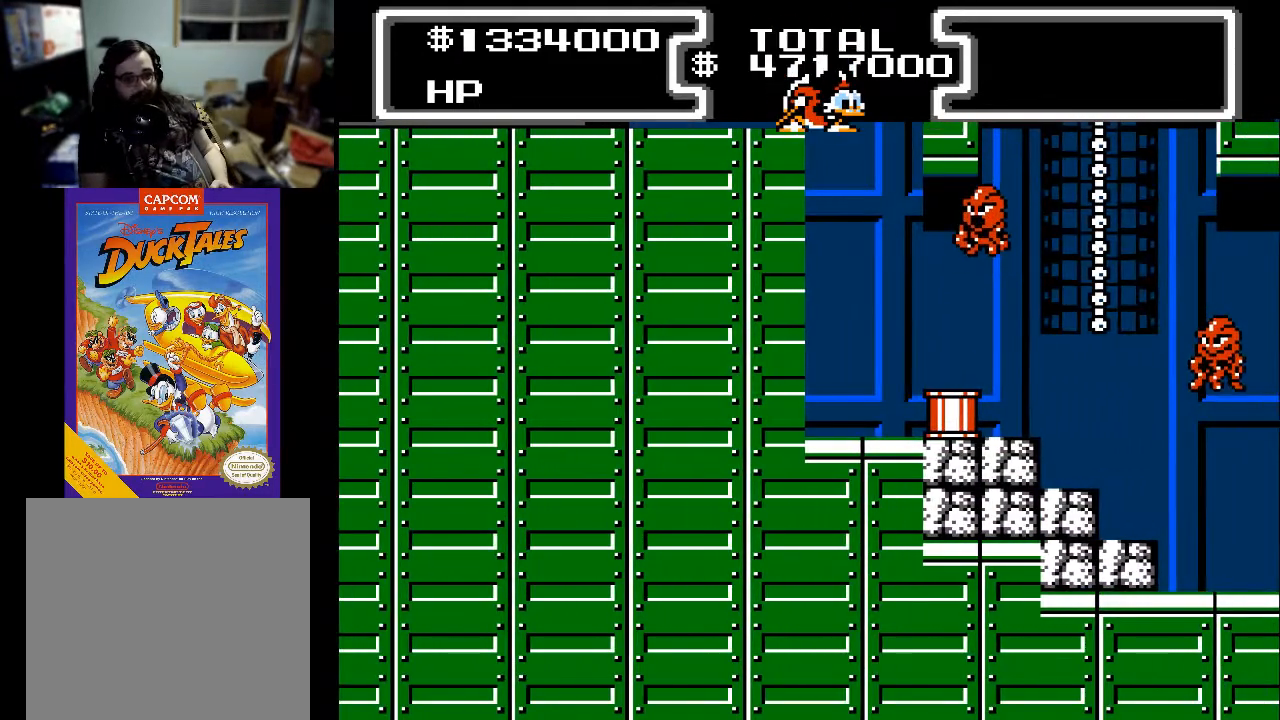
{"buttons": ["A", "X", "DPAD_DOWN", "DPAD_RIGHT"], "events": [[267, "A", "down"]]}
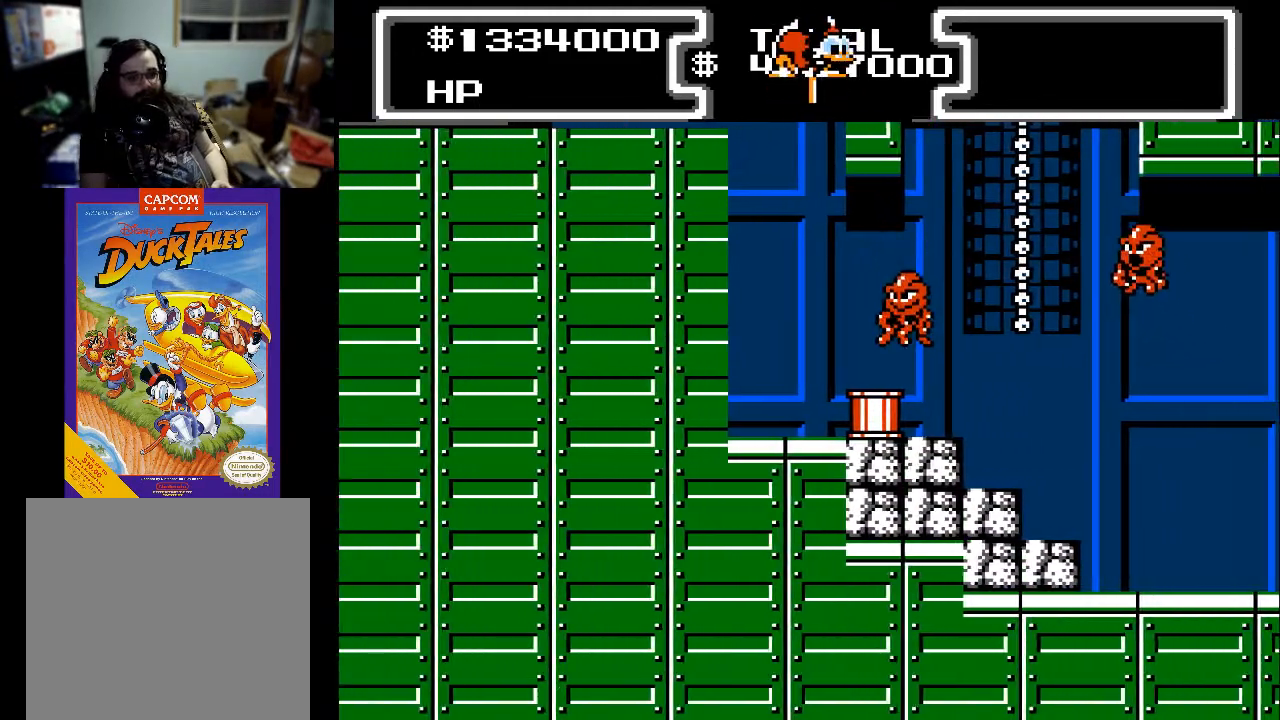
{"buttons": [], "events": [[200, "A", "up"], [333, "DPAD_RIGHT", "up"], [433, "X", "up"], [500, "DPAD_DOWN", "up"]]}
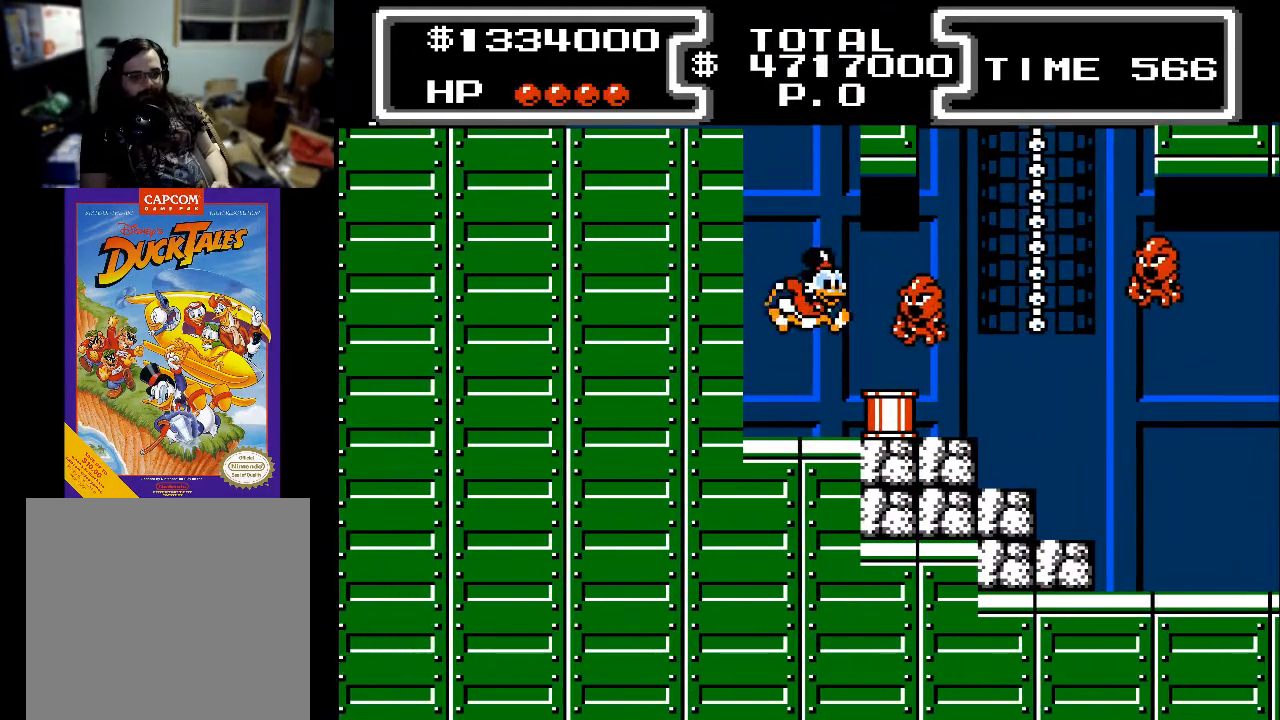
{"buttons": ["DPAD_RIGHT"], "events": [[467, "DPAD_RIGHT", "down"]]}
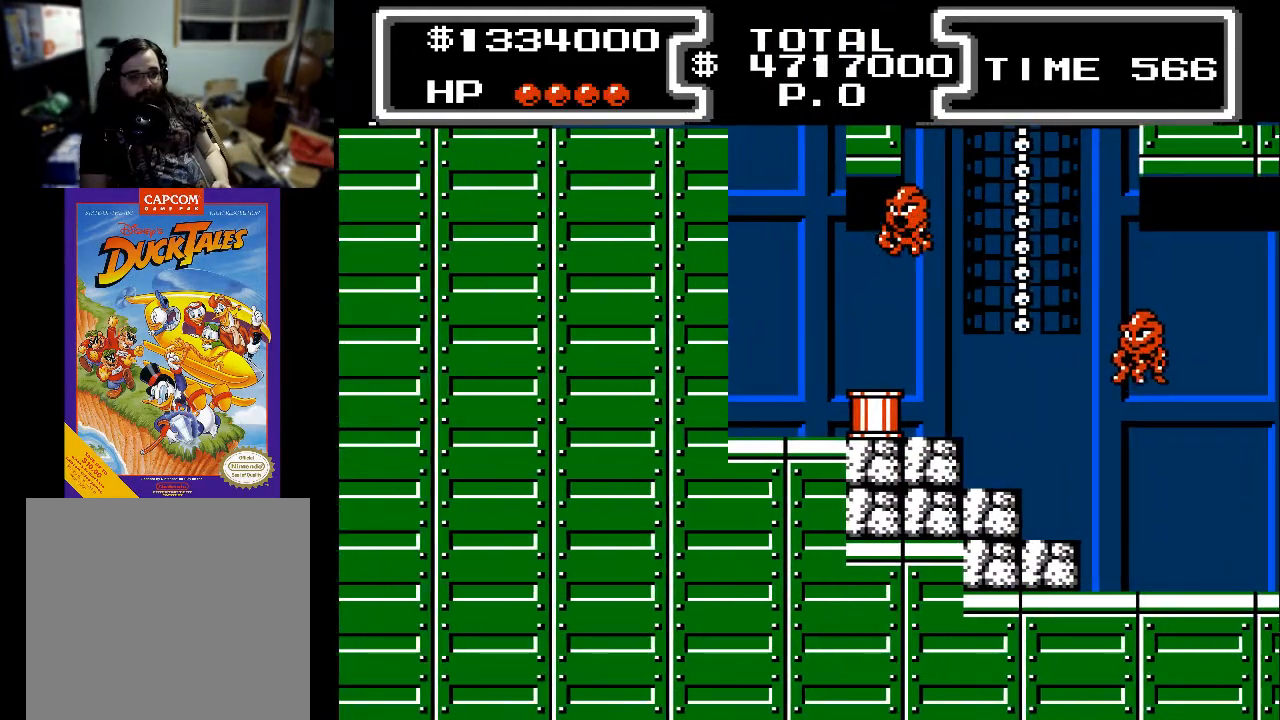
{"buttons": ["A", "X", "DPAD_DOWN", "DPAD_RIGHT"], "events": [[33, "DPAD_RIGHT", "up"], [367, "A", "down"], [467, "DPAD_DOWN", "down"], [467, "DPAD_RIGHT", "down"], [467, "X", "down"]]}
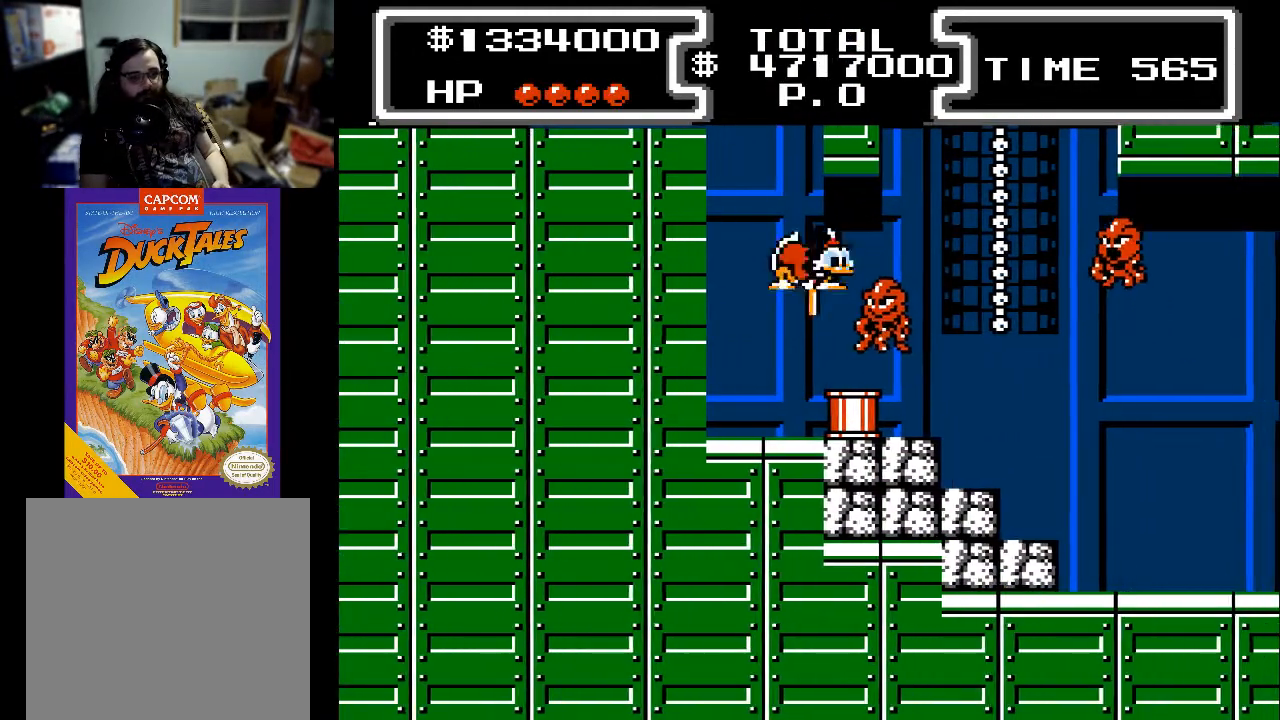
{"buttons": ["X", "DPAD_DOWN", "DPAD_RIGHT"], "events": [[233, "A", "up"]]}
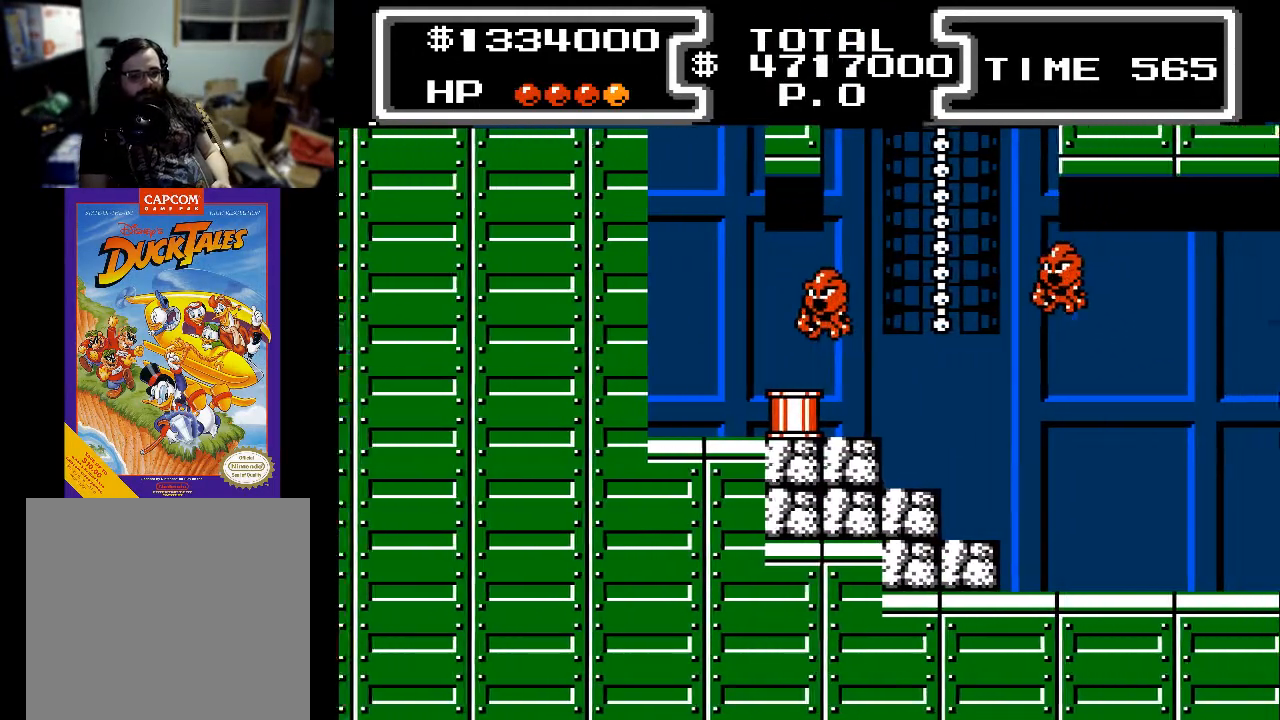
{"buttons": ["X", "DPAD_DOWN", "DPAD_RIGHT"], "events": []}
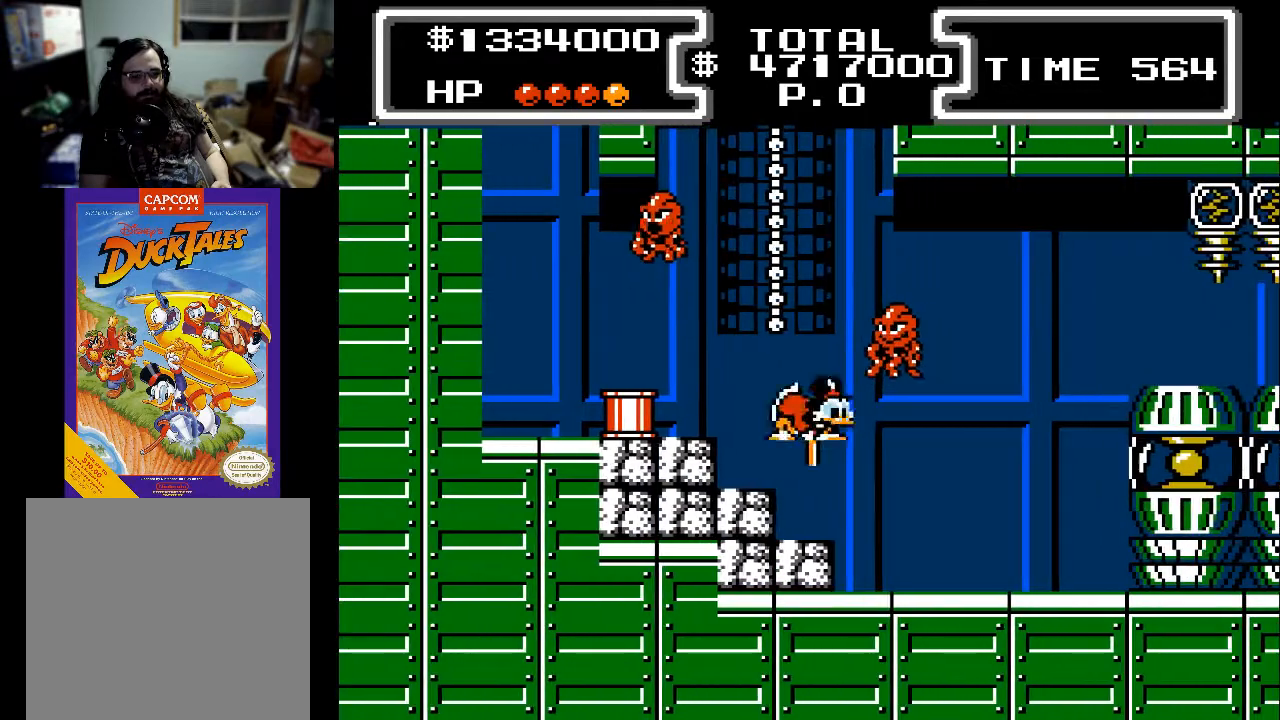
{"buttons": ["X", "DPAD_DOWN"], "events": [[33, "DPAD_RIGHT", "up"], [400, "DPAD_LEFT", "down"], [500, "DPAD_LEFT", "up"]]}
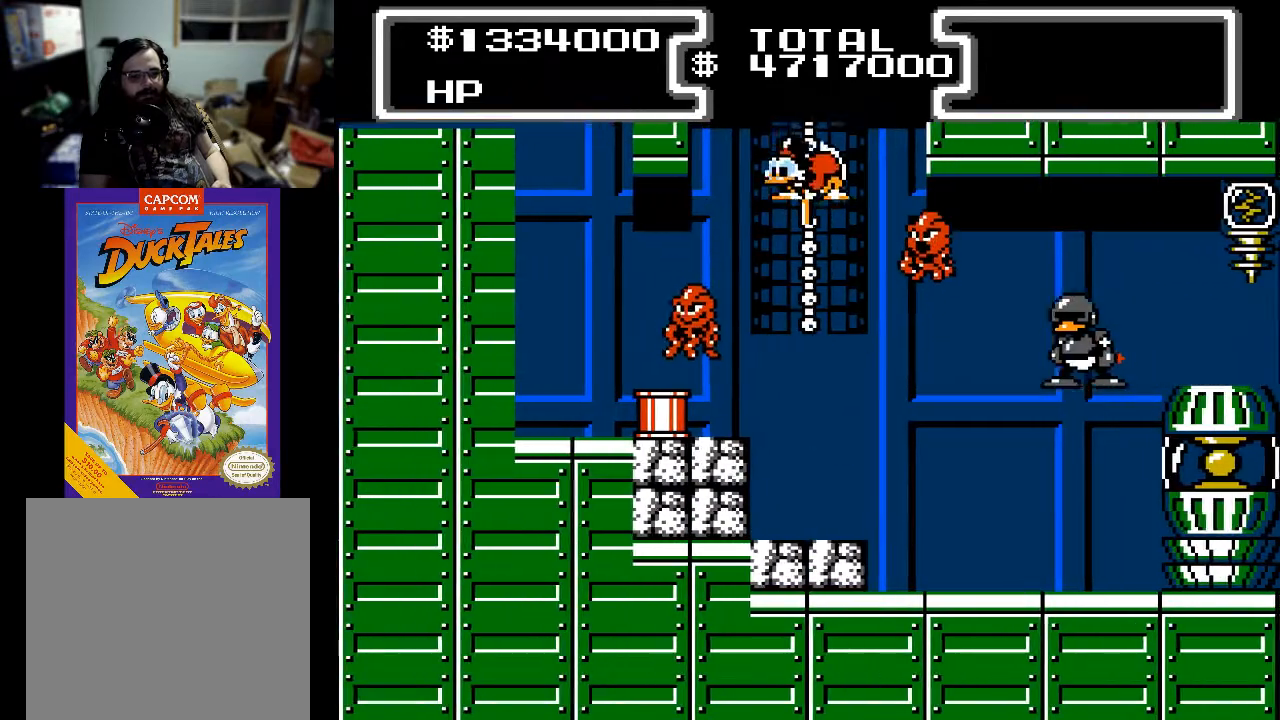
{"buttons": ["X", "DPAD_DOWN"], "events": [[67, "DPAD_RIGHT", "down"], [167, "DPAD_RIGHT", "up"], [267, "DPAD_LEFT", "down"], [467, "DPAD_LEFT", "up"]]}
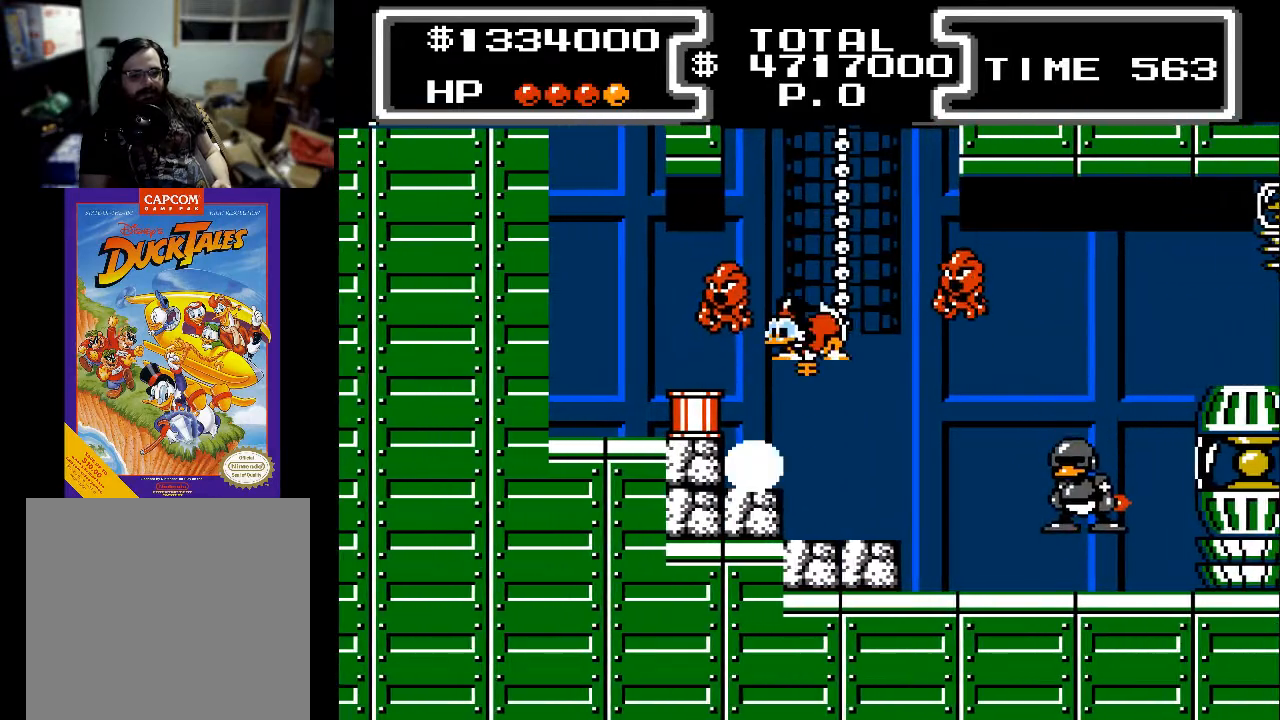
{"buttons": ["X", "DPAD_DOWN", "DPAD_RIGHT"], "events": [[267, "DPAD_RIGHT", "down"]]}
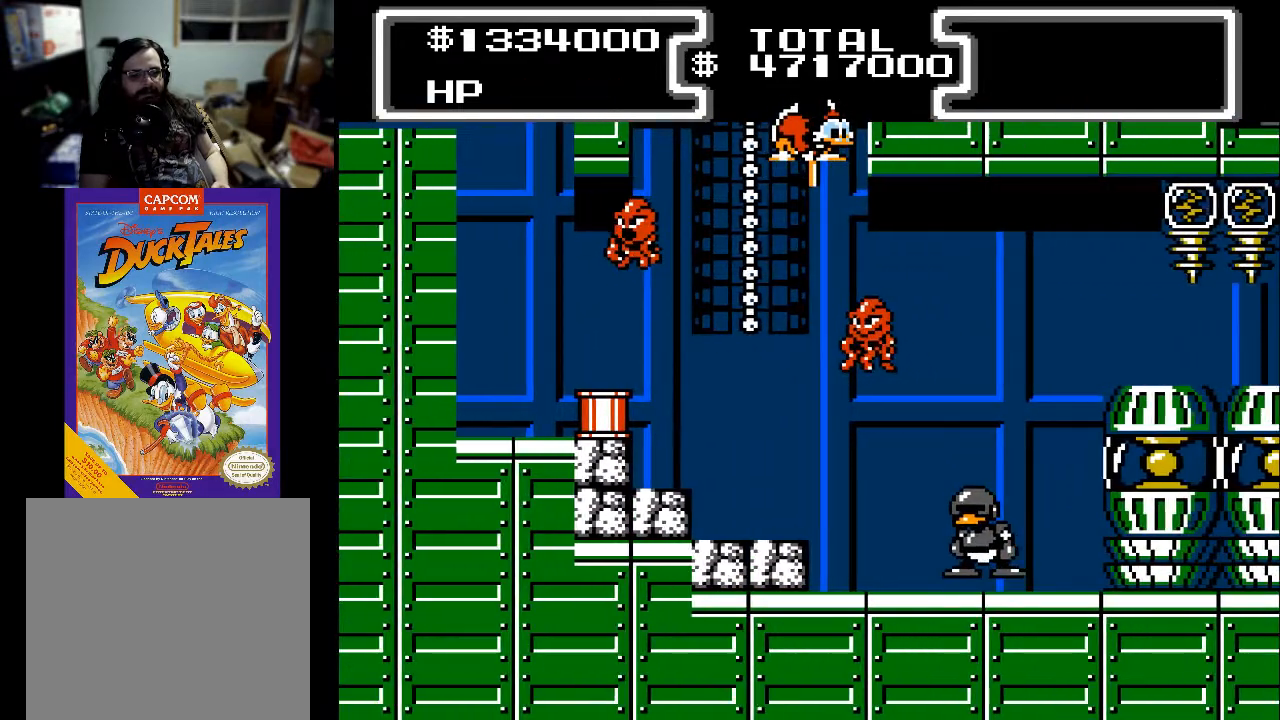
{"buttons": ["X", "DPAD_DOWN"], "events": [[467, "DPAD_RIGHT", "up"]]}